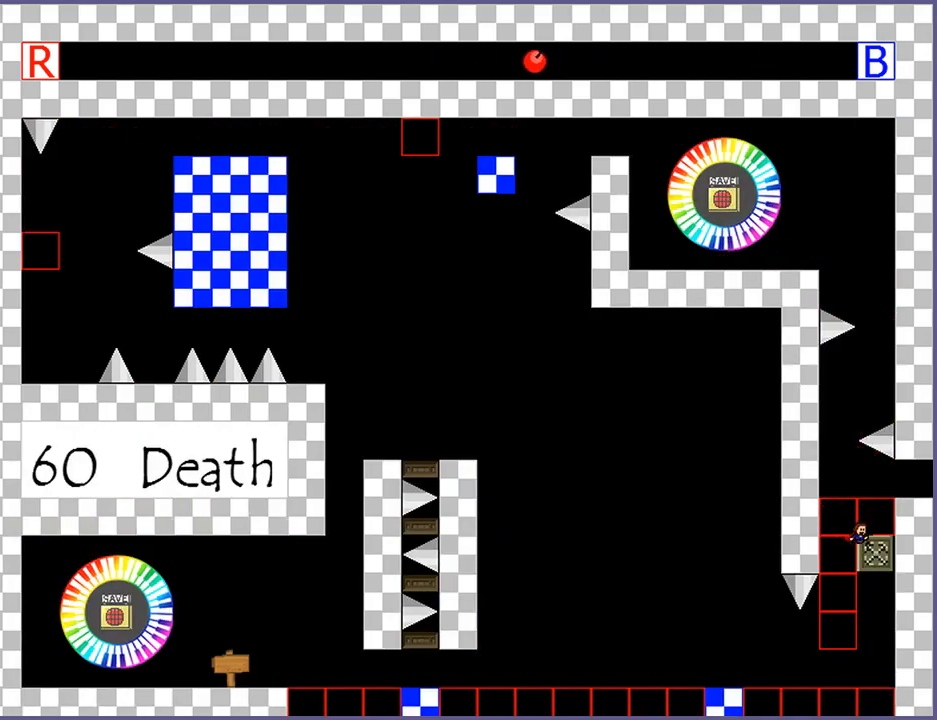
Gameplay with keyboard; each line is a JSON object with the keys held at the frame after it. "events" lists presses ("down") and releases ("up") of "down", "left", "r", "right", "s", "shift_l", "shift_r", "up" and "z" between this image and that frame as [ms after this image, input, new state], when the widget could be followed in between. No other keys are recorded. Mouse input is not recorded.
{"keys": ["right"], "events": [[460, "shift_l", "up"]]}
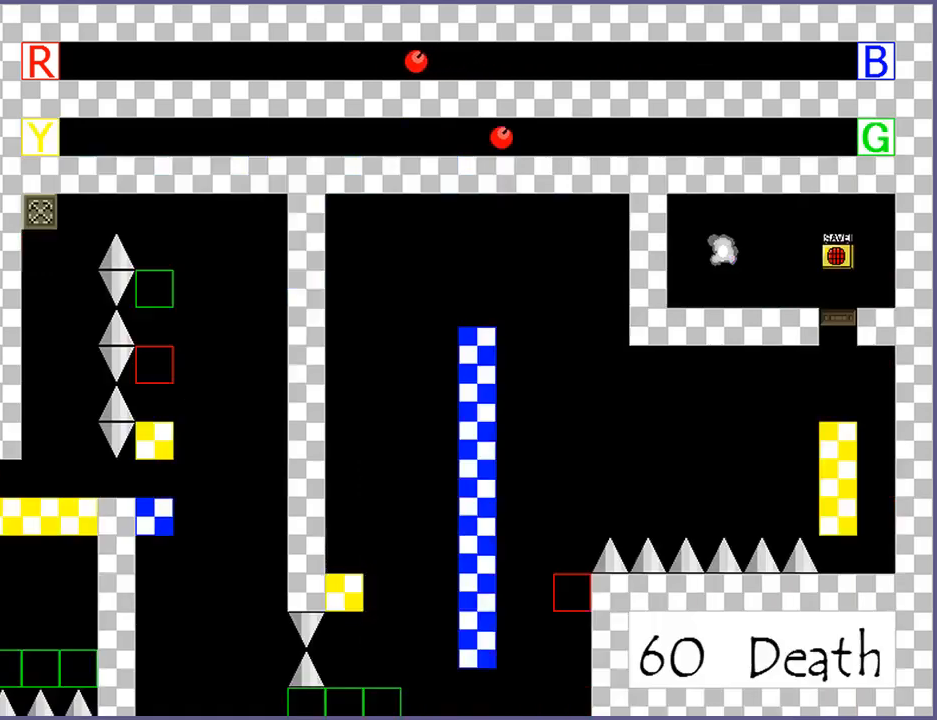
{"keys": ["right"], "events": [[160, "right", "up"], [420, "right", "down"]]}
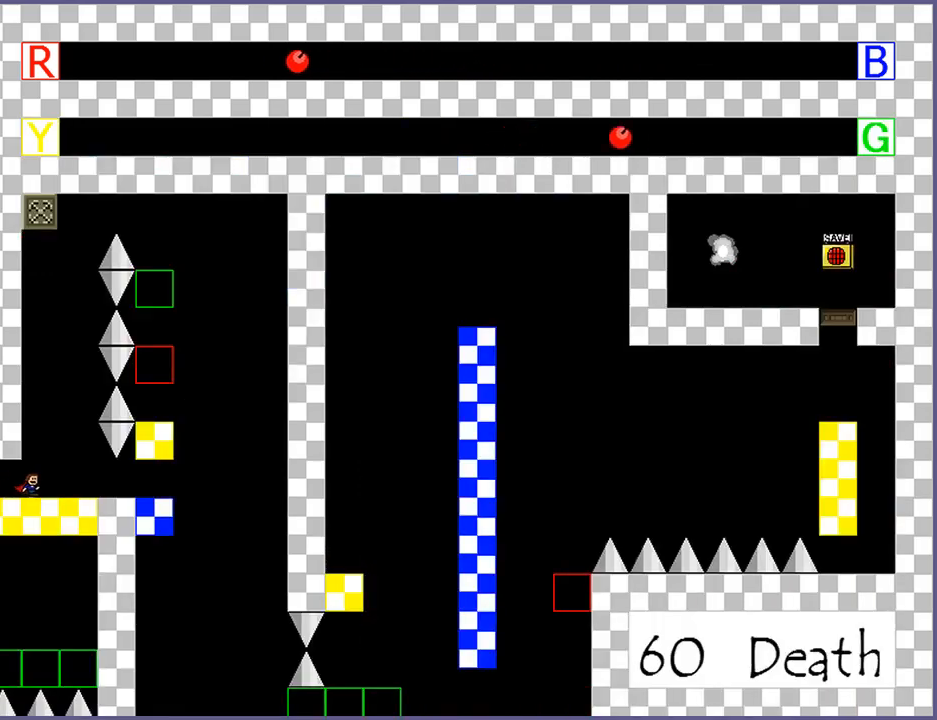
{"keys": ["right"], "events": []}
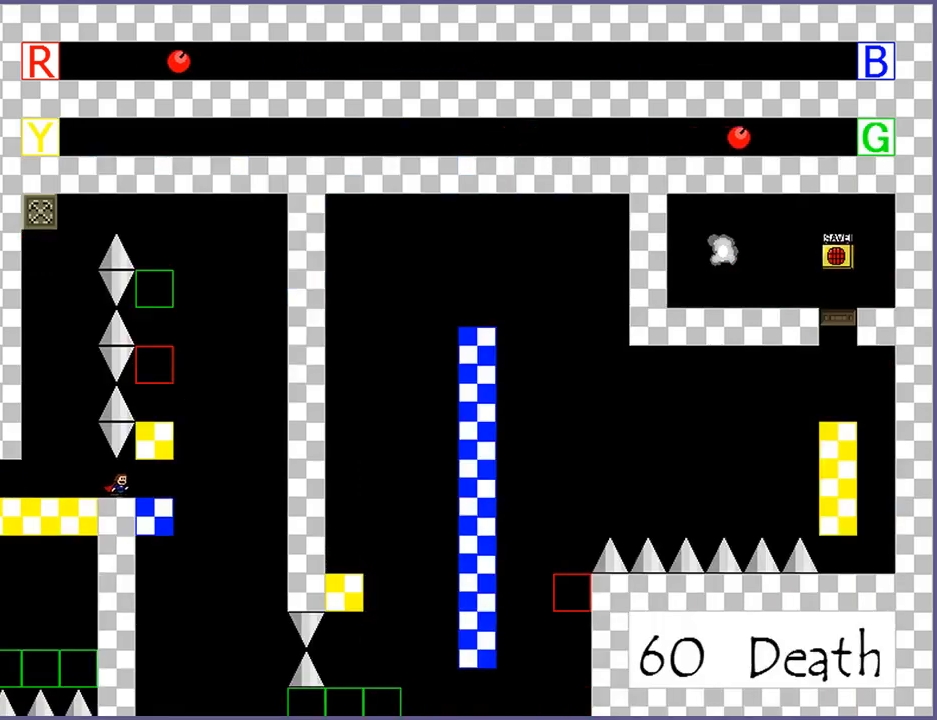
{"keys": ["shift_l"], "events": [[260, "shift_l", "down"], [460, "right", "up"]]}
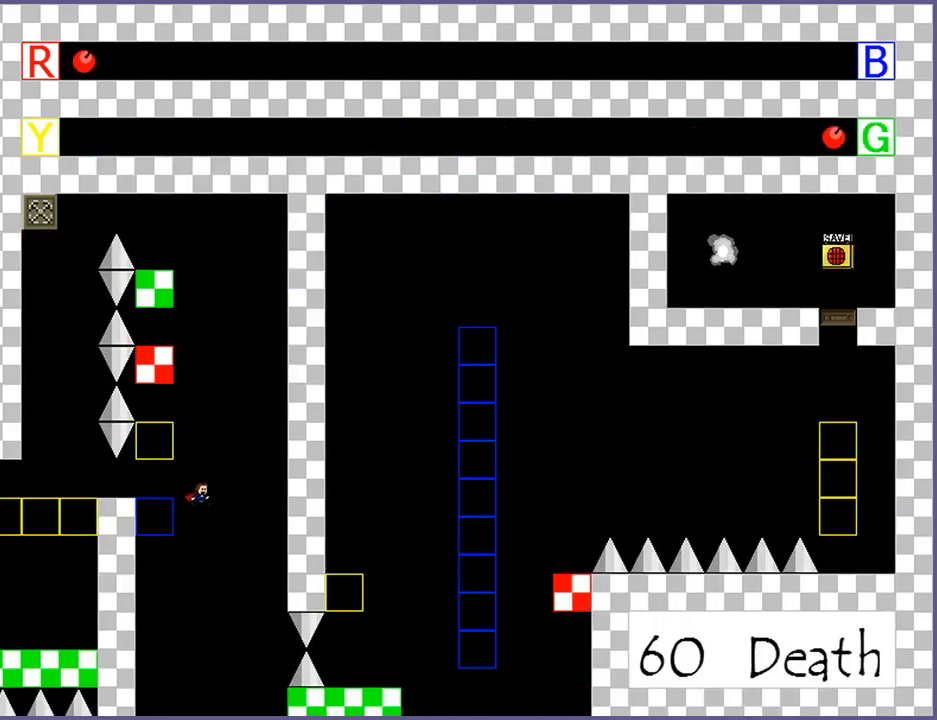
{"keys": ["left"], "events": [[60, "left", "down"], [260, "shift_l", "up"], [360, "shift_l", "down"], [440, "shift_l", "up"]]}
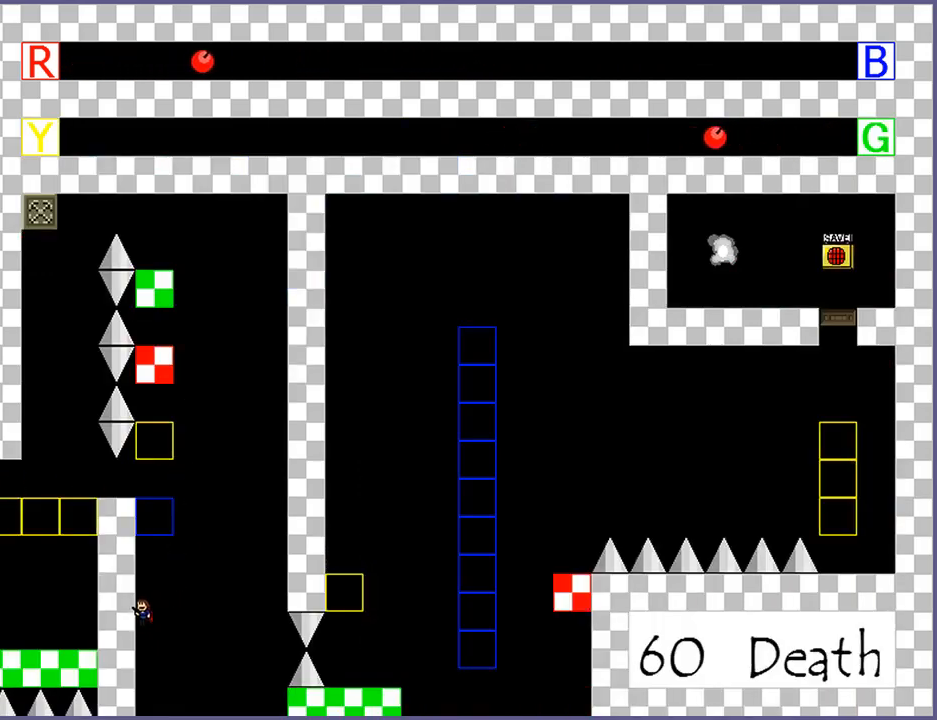
{"keys": [], "events": [[40, "left", "up"], [60, "r", "down"], [120, "r", "up"]]}
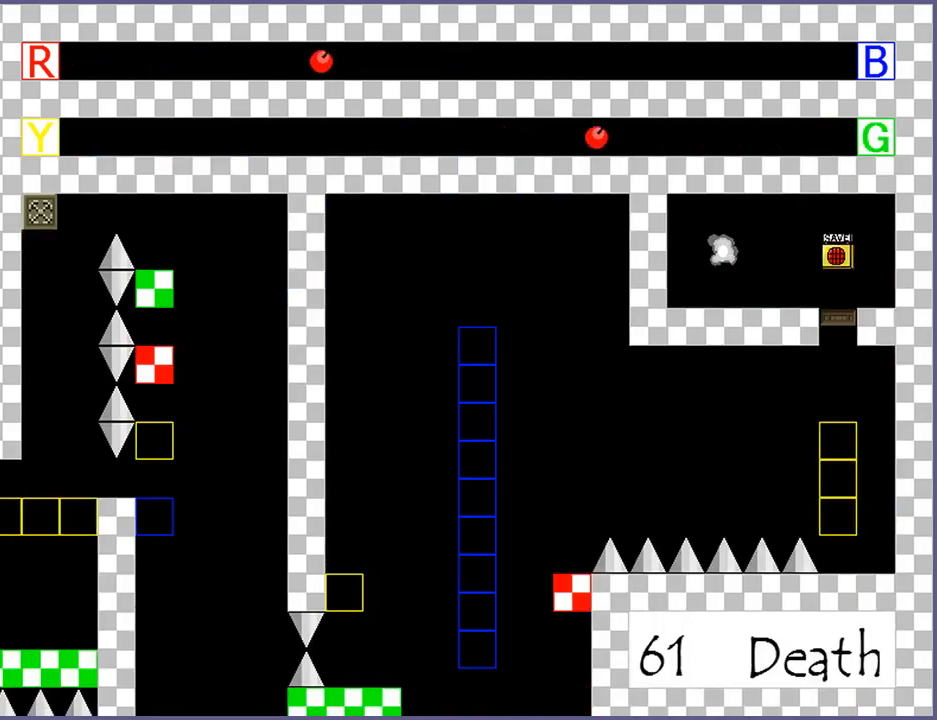
{"keys": [], "events": [[180, "left", "down"], [400, "left", "up"]]}
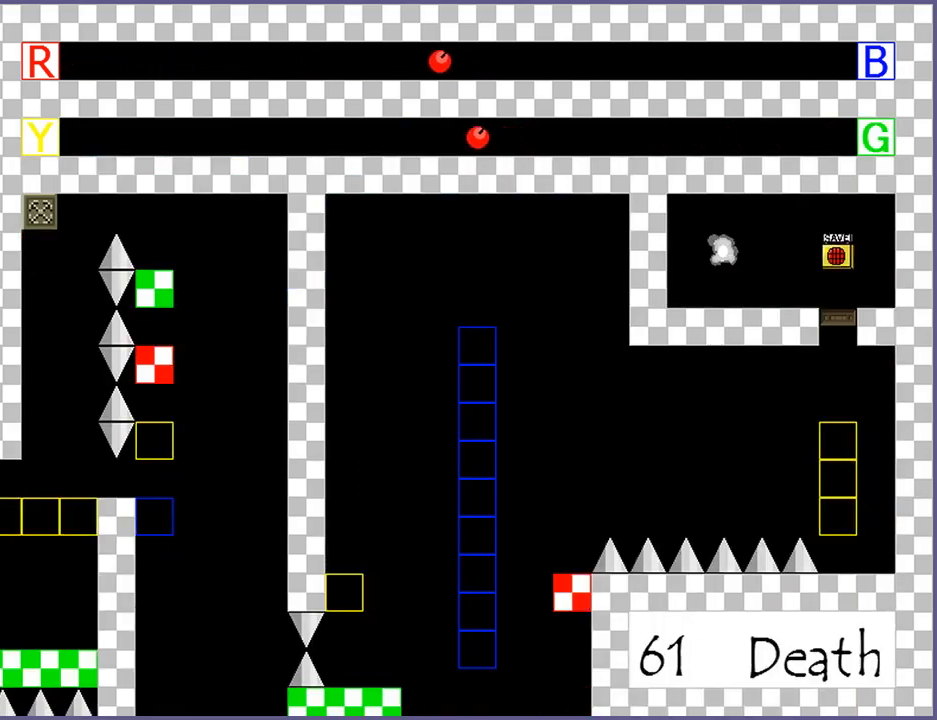
{"keys": [], "events": [[80, "r", "down"], [120, "r", "up"], [300, "left", "down"], [500, "left", "up"]]}
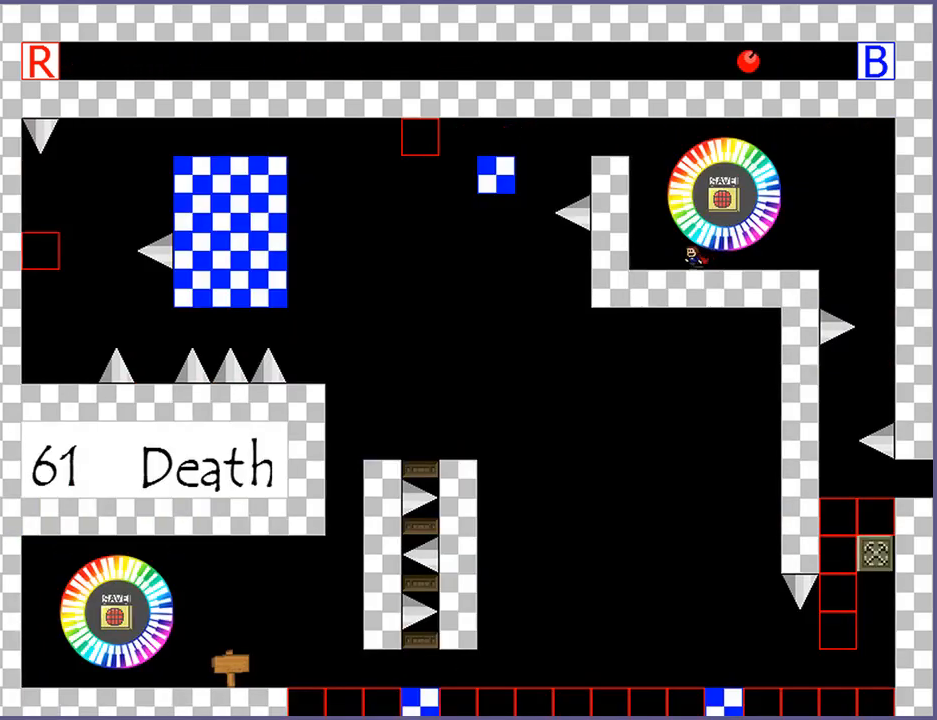
{"keys": ["r", "right"], "events": [[60, "right", "down"], [440, "r", "down"]]}
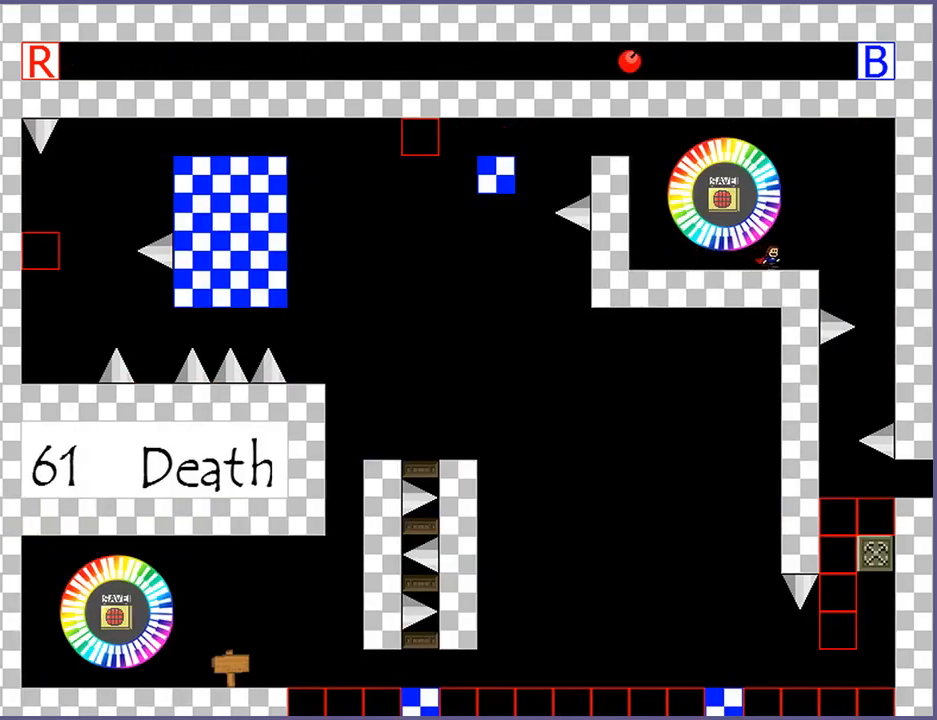
{"keys": ["right"], "events": [[20, "r", "up"]]}
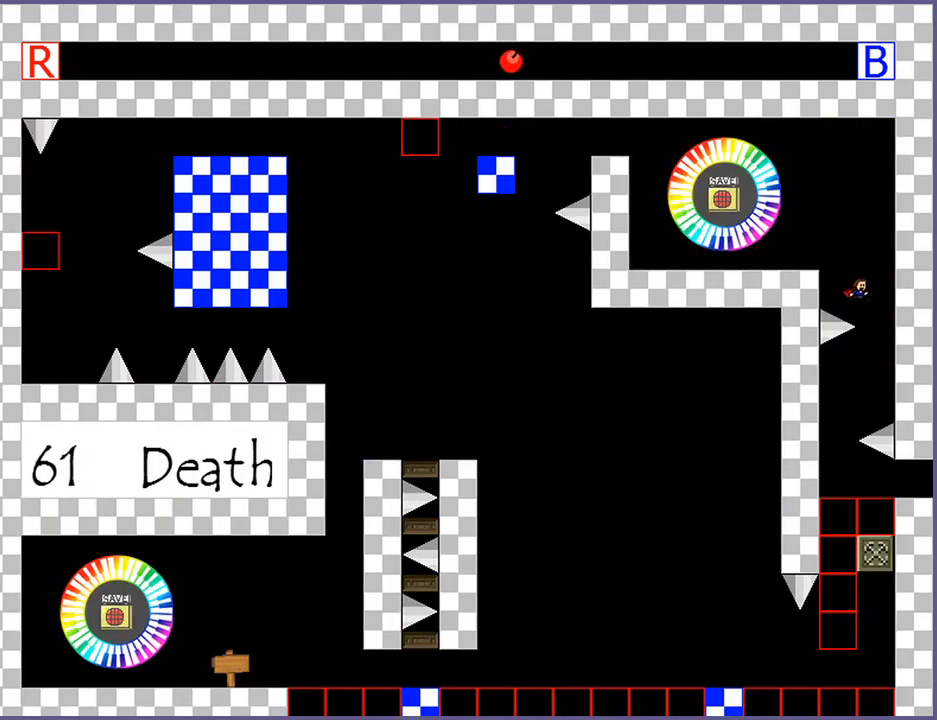
{"keys": ["right", "shift_l"], "events": [[100, "left", "down"], [100, "right", "up"], [320, "right", "down"], [340, "left", "up"], [440, "shift_l", "down"]]}
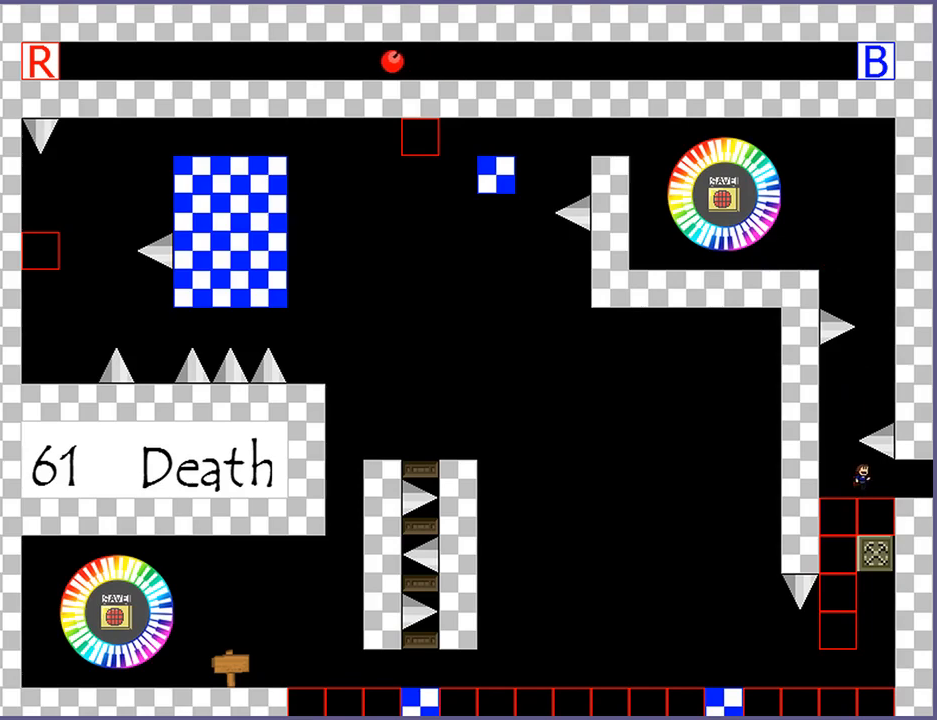
{"keys": [], "events": [[100, "shift_l", "up"], [420, "right", "up"], [440, "r", "down"], [480, "r", "up"]]}
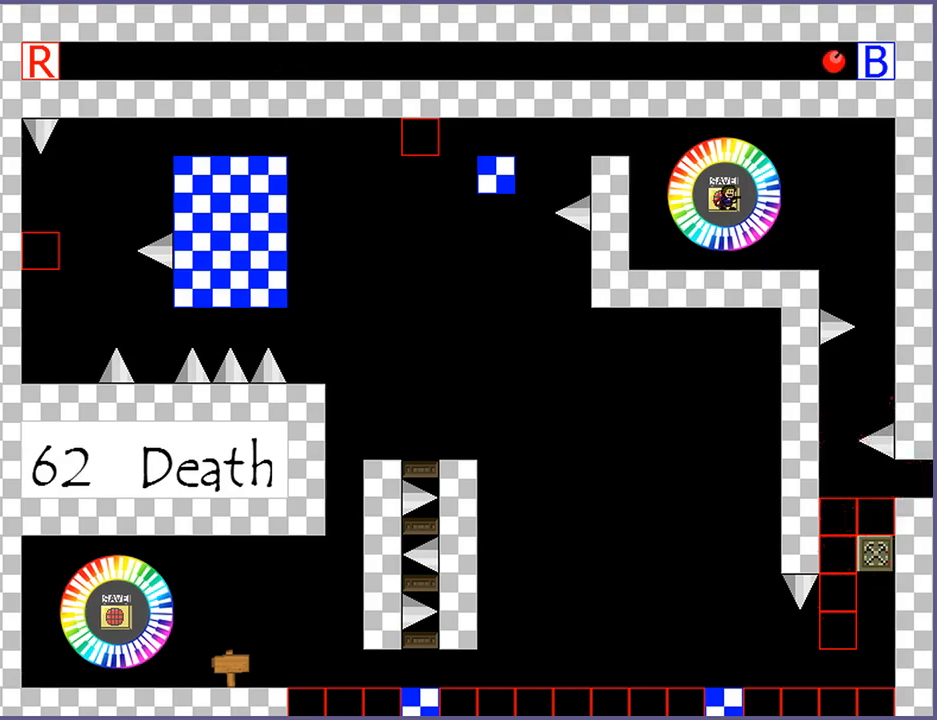
{"keys": ["right"], "events": [[20, "right", "down"]]}
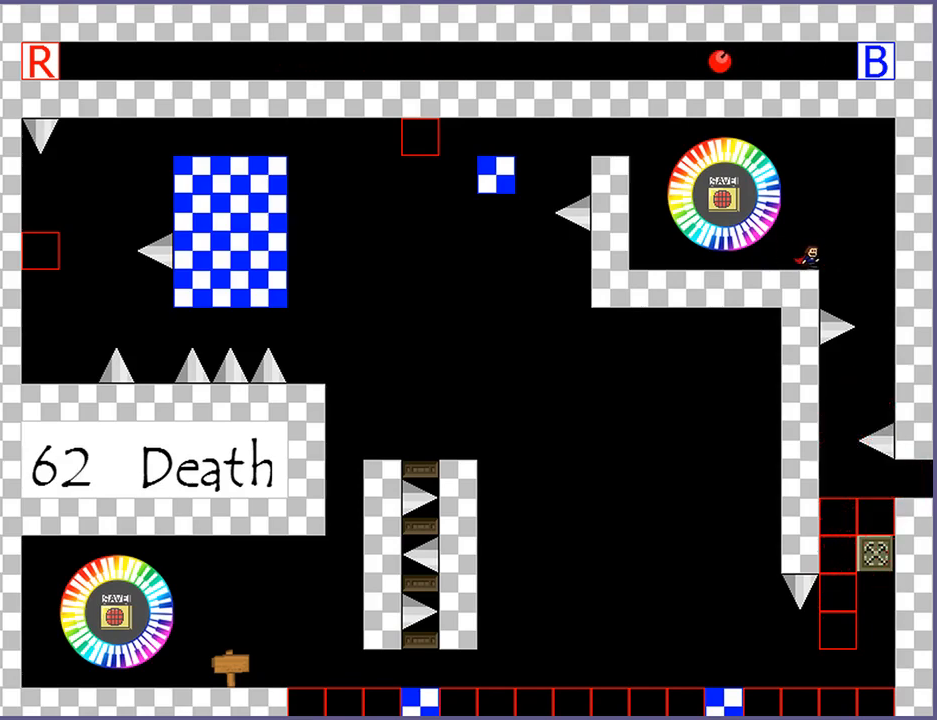
{"keys": ["left"], "events": [[380, "right", "up"], [400, "left", "down"]]}
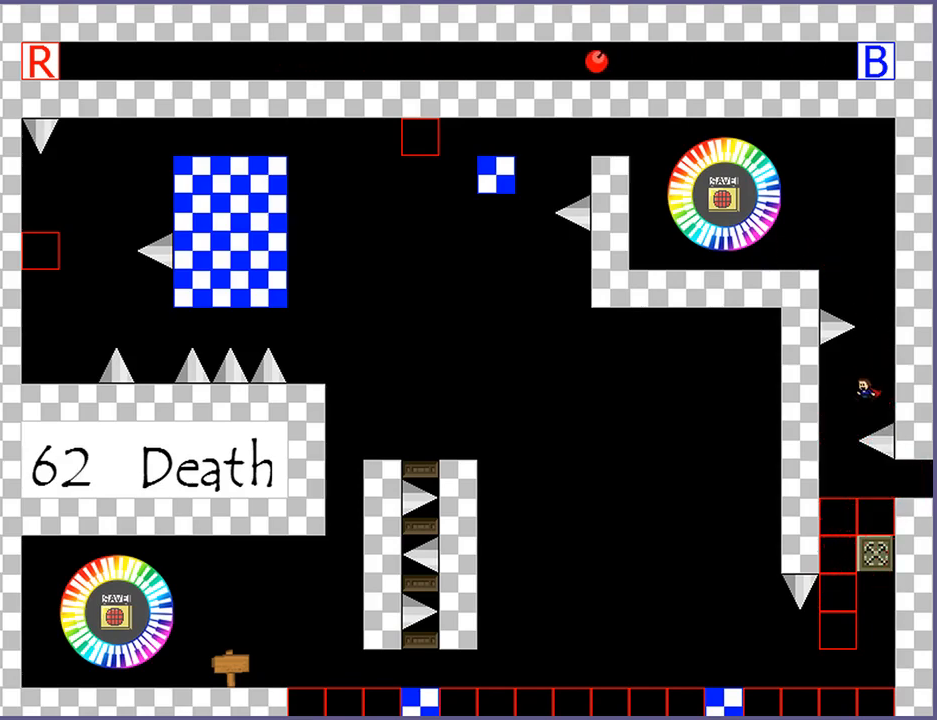
{"keys": ["right", "shift_l"], "events": [[140, "left", "up"], [140, "right", "down"], [260, "shift_l", "down"]]}
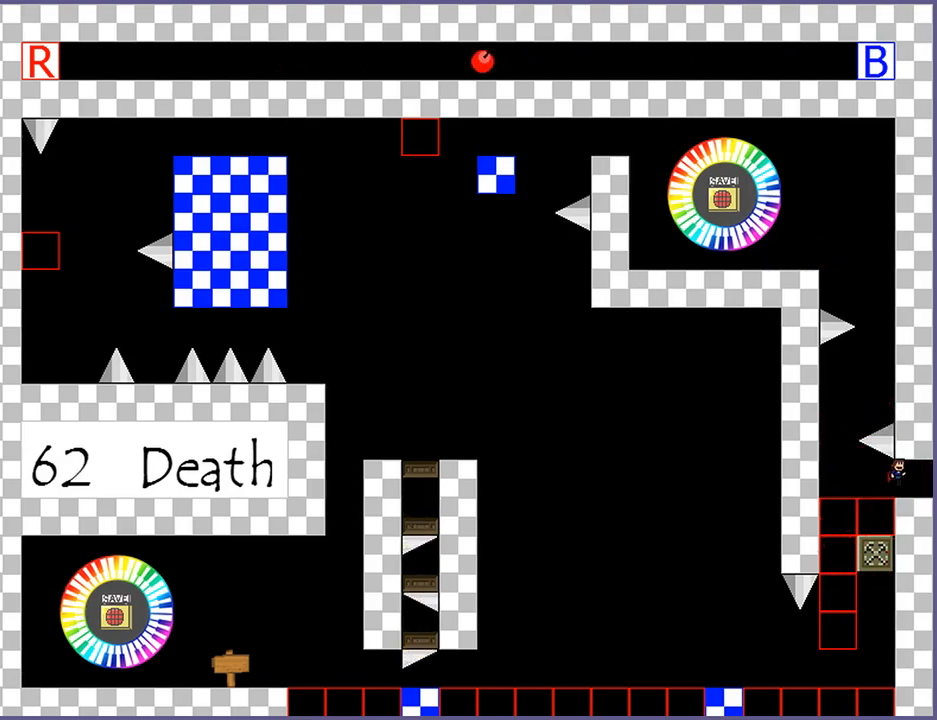
{"keys": ["right"], "events": [[40, "shift_l", "up"]]}
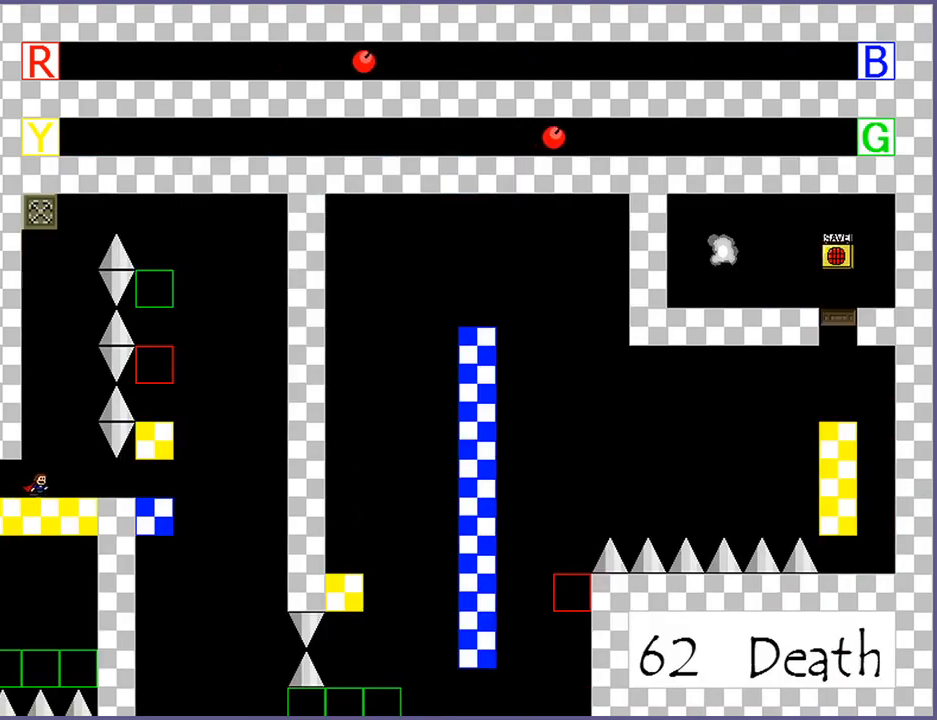
{"keys": ["right"], "events": []}
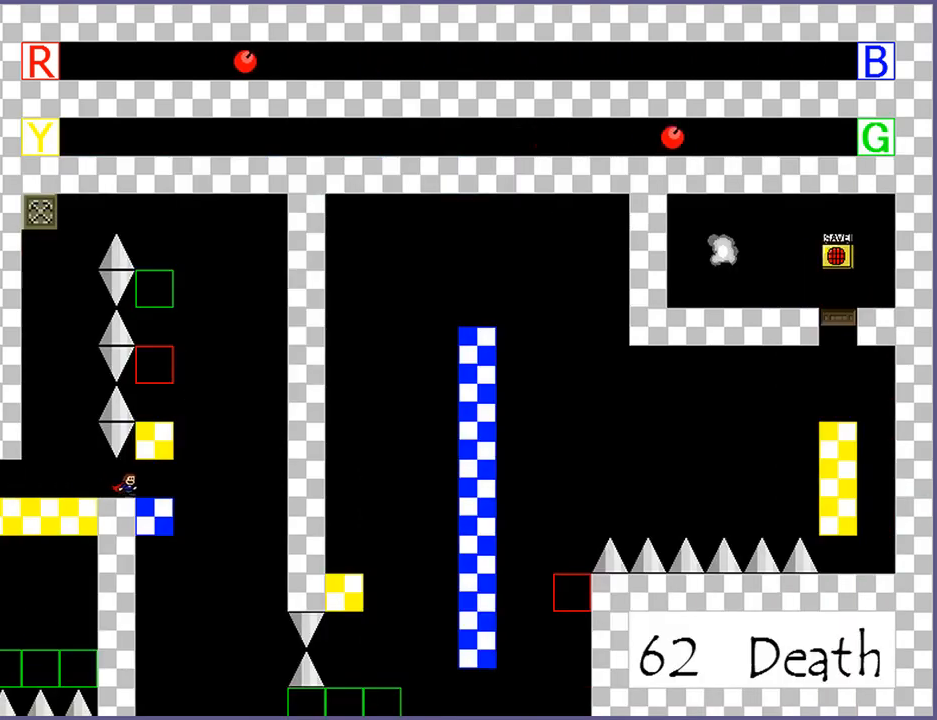
{"keys": ["left", "shift_l"], "events": [[240, "shift_l", "down"], [440, "right", "up"], [480, "left", "down"]]}
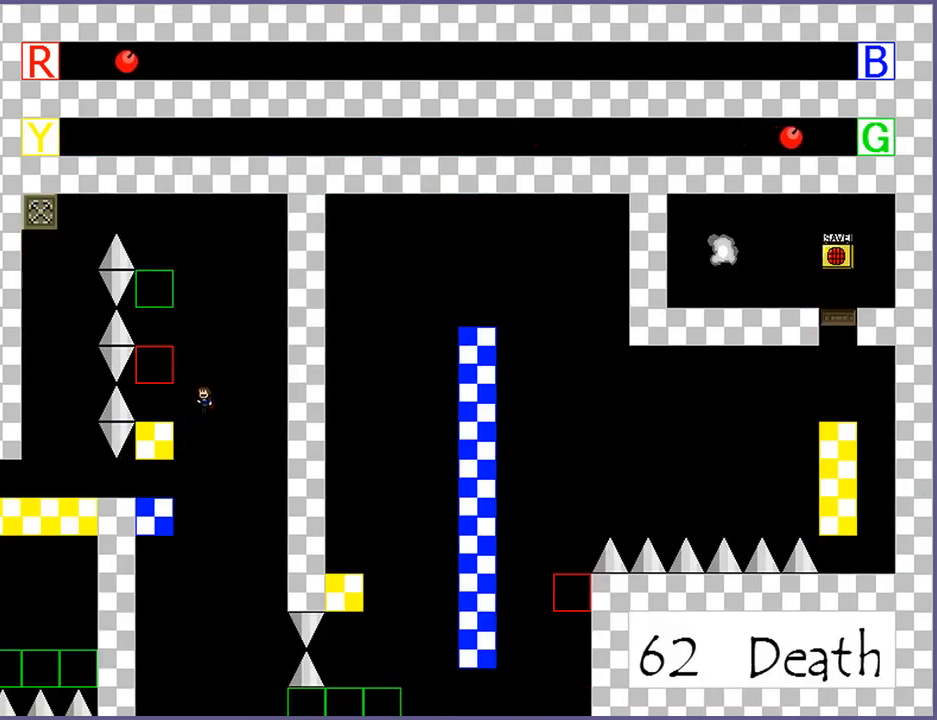
{"keys": ["right", "shift_l"], "events": [[60, "shift_l", "up"], [200, "left", "up"], [320, "right", "down"], [340, "shift_l", "down"]]}
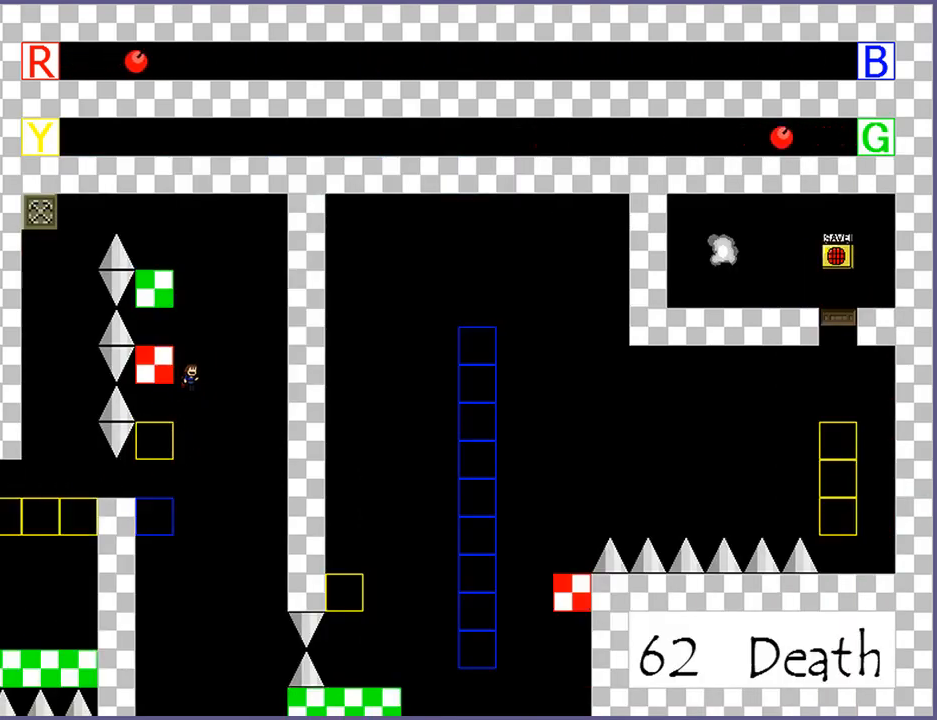
{"keys": ["left", "shift_l"], "events": [[80, "right", "up"], [180, "left", "down"]]}
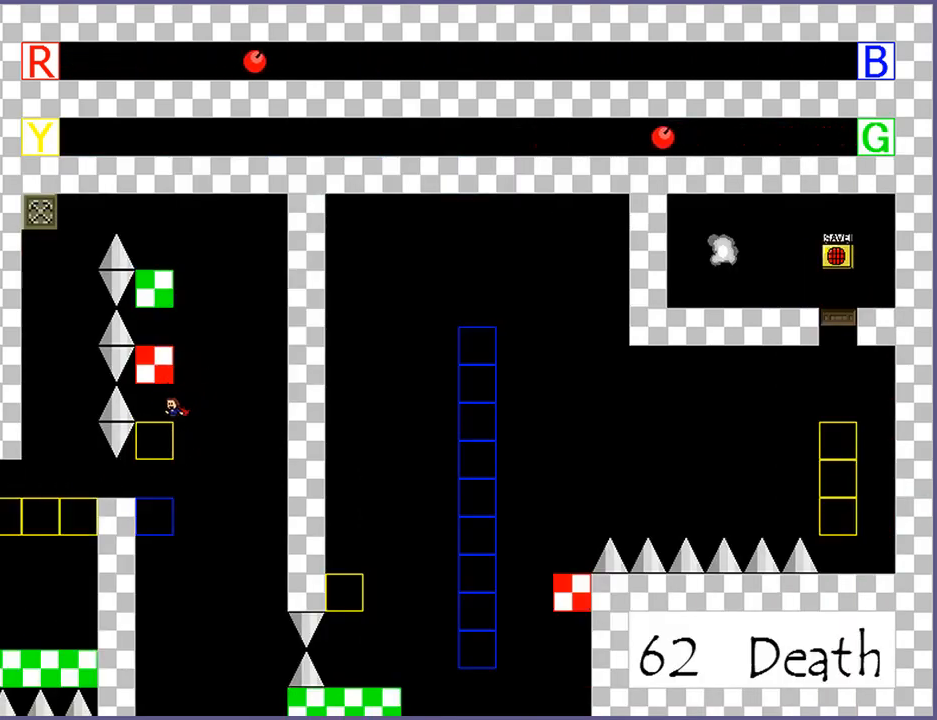
{"keys": ["r"], "events": [[300, "shift_l", "up"], [360, "left", "up"], [500, "r", "down"]]}
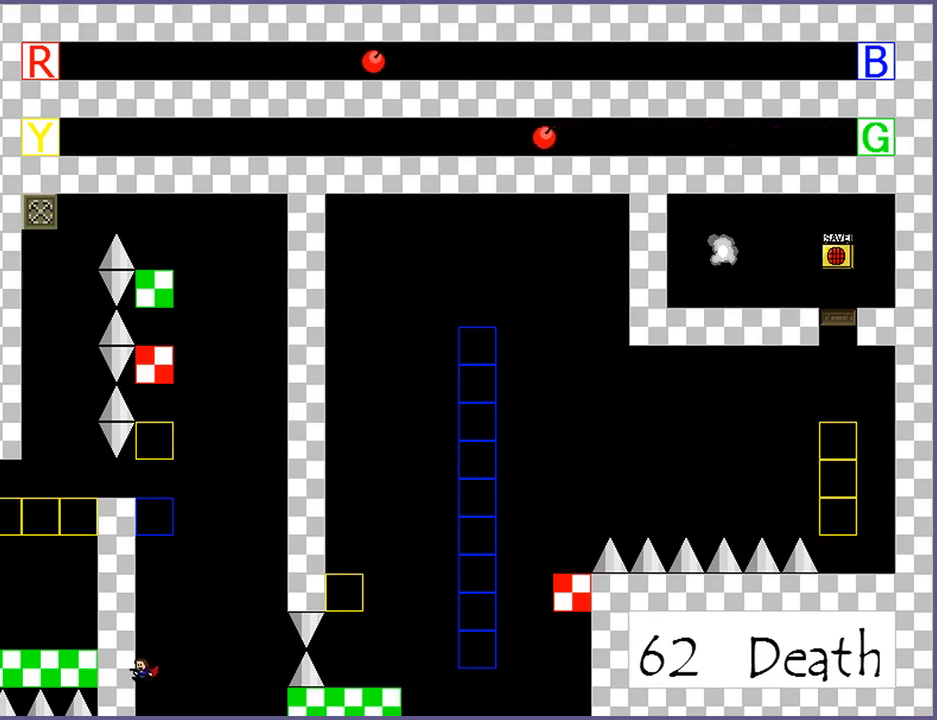
{"keys": [], "events": [[40, "r", "up"], [400, "right", "down"], [480, "right", "up"]]}
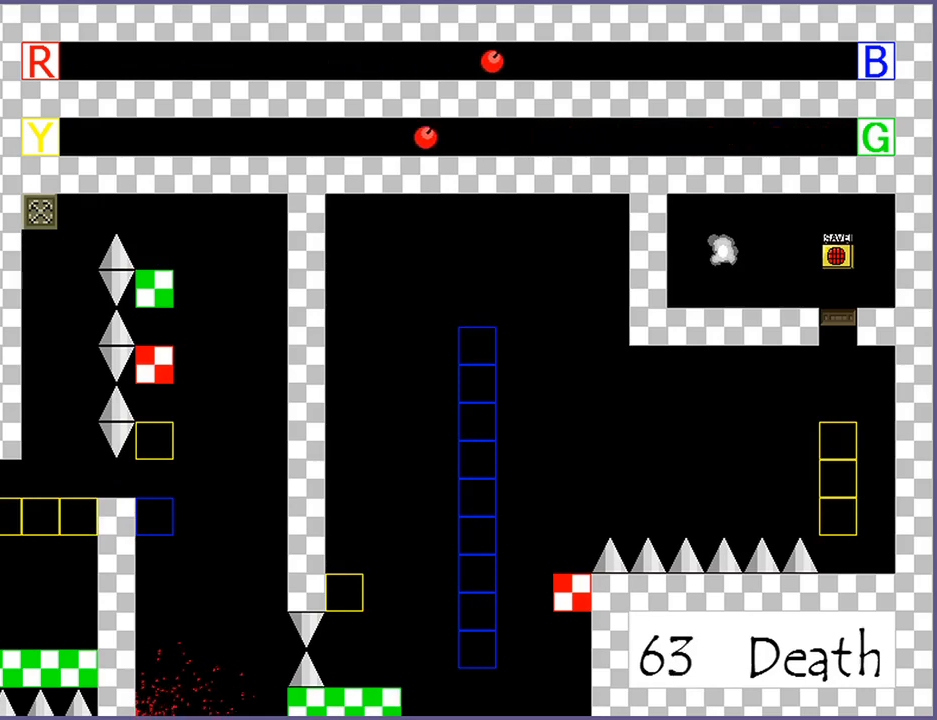
{"keys": [], "events": [[140, "r", "down"], [180, "r", "up"]]}
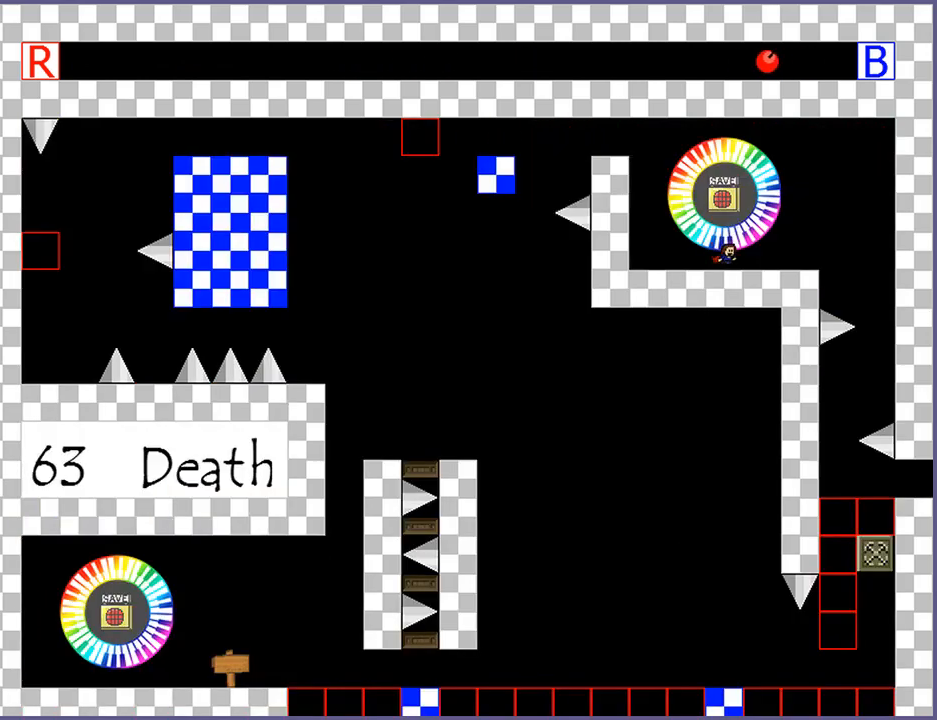
{"keys": ["right"], "events": [[80, "right", "down"]]}
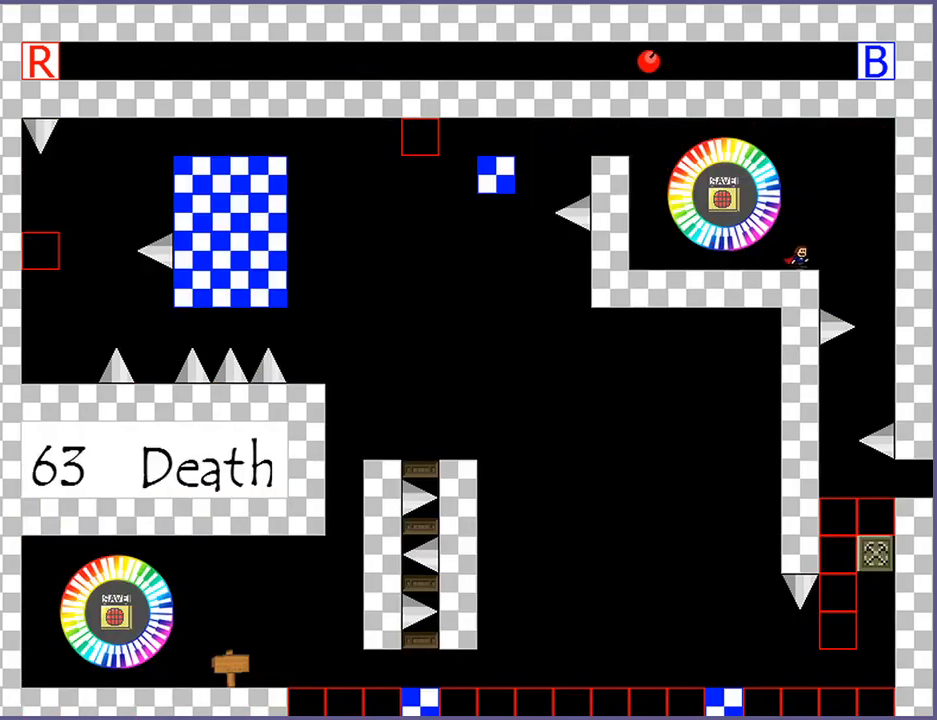
{"keys": [], "events": [[460, "right", "up"]]}
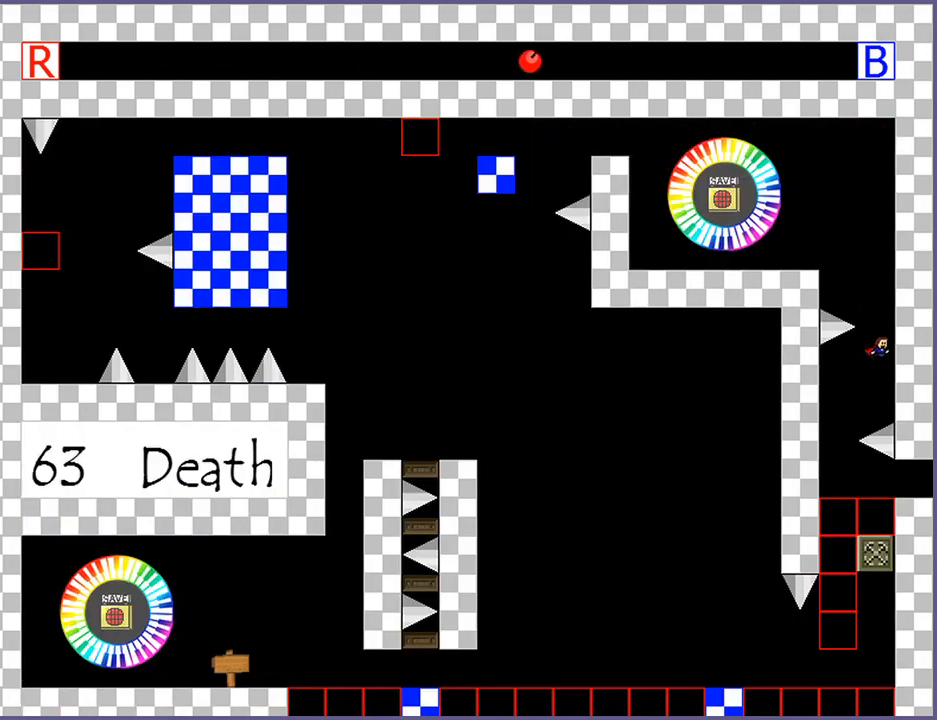
{"keys": [], "events": [[80, "shift_l", "down"], [100, "left", "down"], [100, "shift_l", "up"], [500, "left", "up"]]}
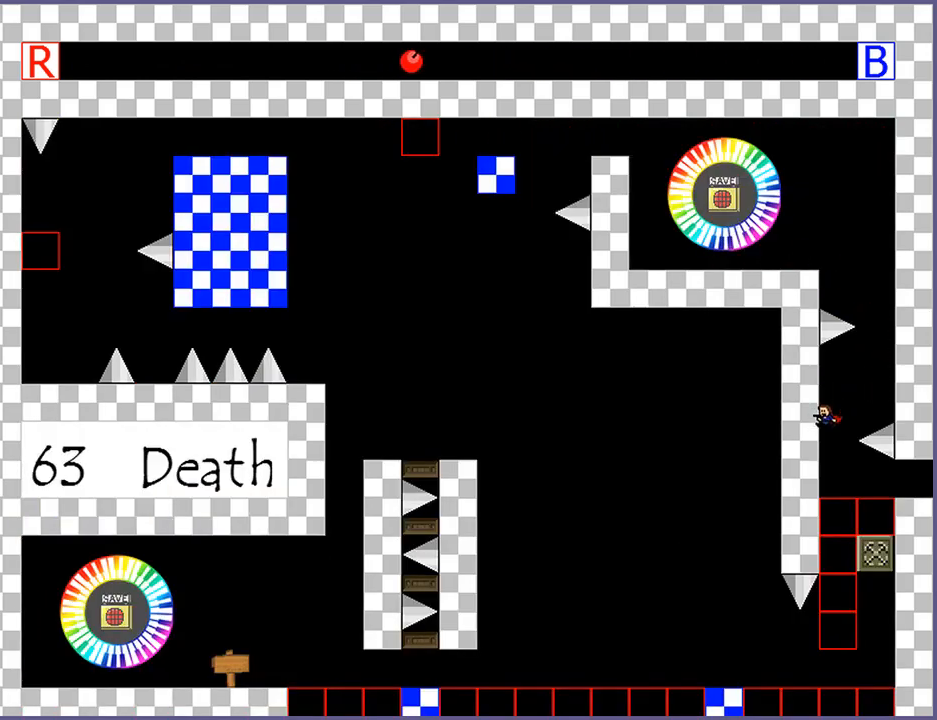
{"keys": ["r"], "events": [[40, "right", "down"], [420, "right", "up"], [480, "r", "down"]]}
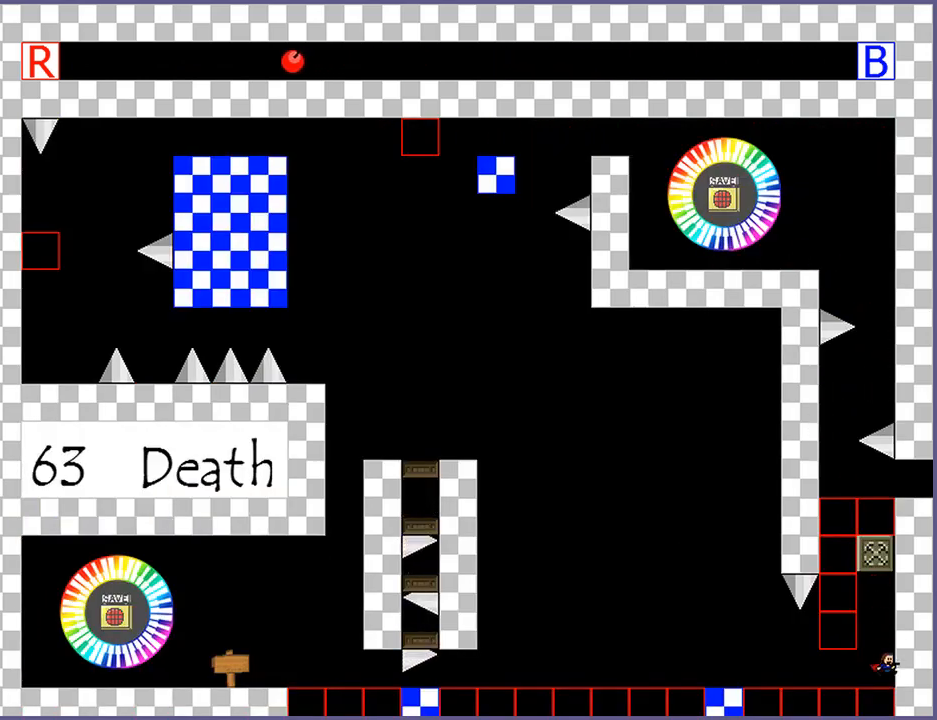
{"keys": ["right"], "events": [[40, "r", "up"], [420, "right", "down"]]}